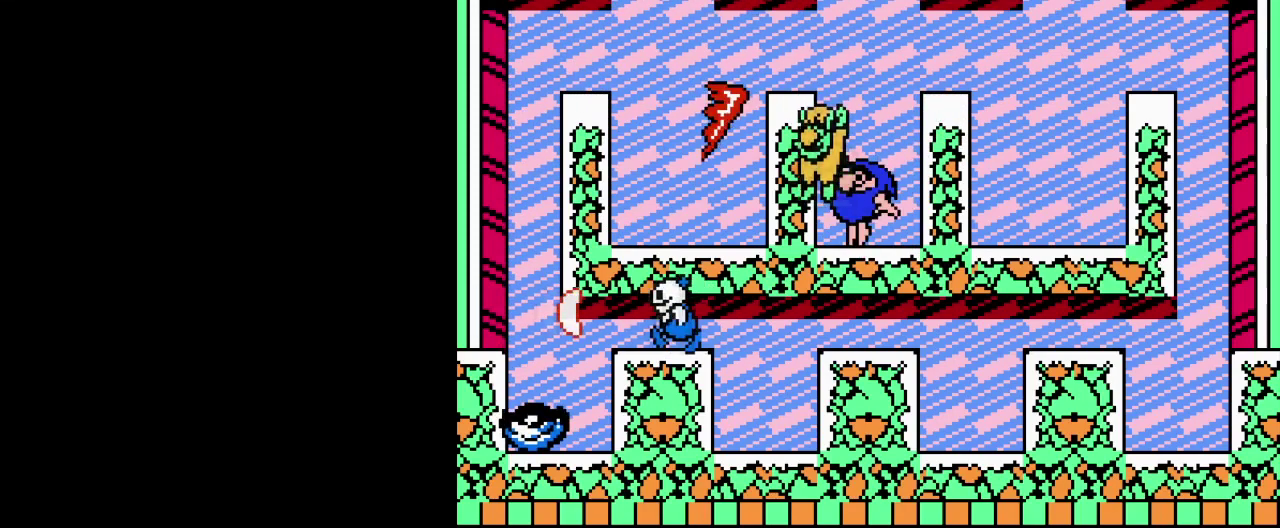
Gameplay with a controller (Nintendo layout); each line is a JSON object with the inputs held at the frame after it. "events" lists button and stick changes between this image and that frame as [ms after this image, input, new state], when the widget could be followed in between. Not read: DPAD_LEFT DPAD_RIGHT L3 R3.
{"buttons": [], "events": [[100, "B", "up"], [183, "B", "down"], [283, "B", "up"], [384, "B", "down"], [484, "B", "up"]]}
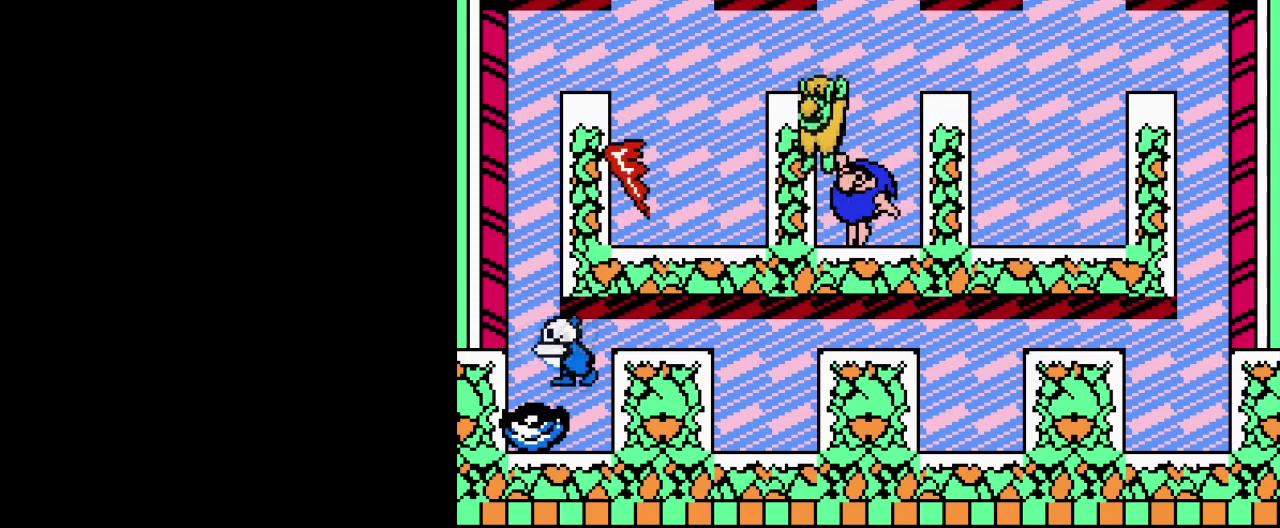
{"buttons": [], "events": [[67, "B", "down"], [184, "B", "up"], [267, "B", "down"], [367, "B", "up"]]}
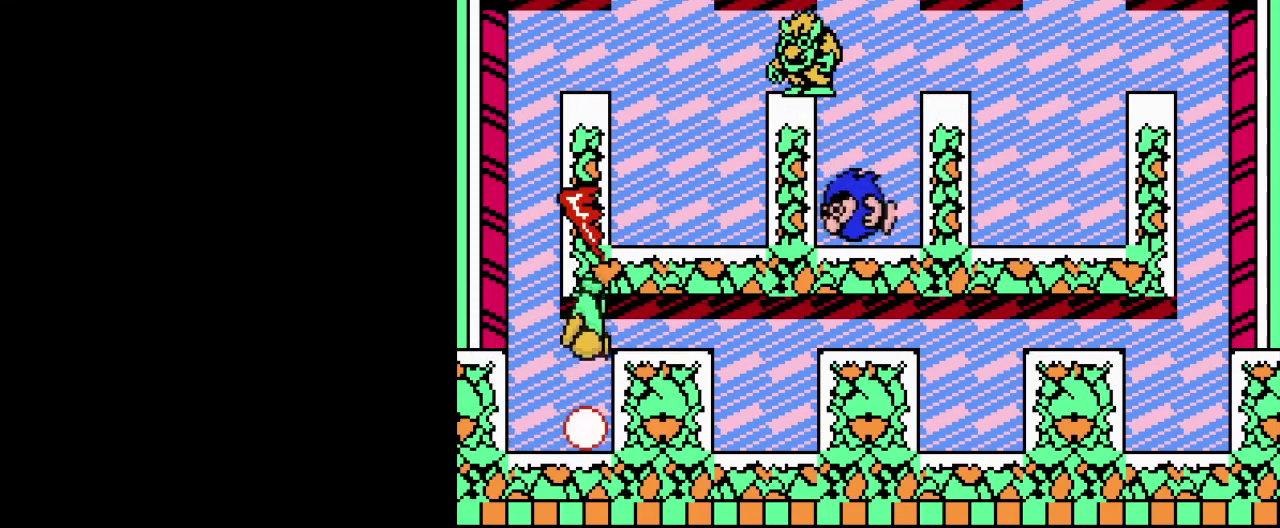
{"buttons": [], "events": []}
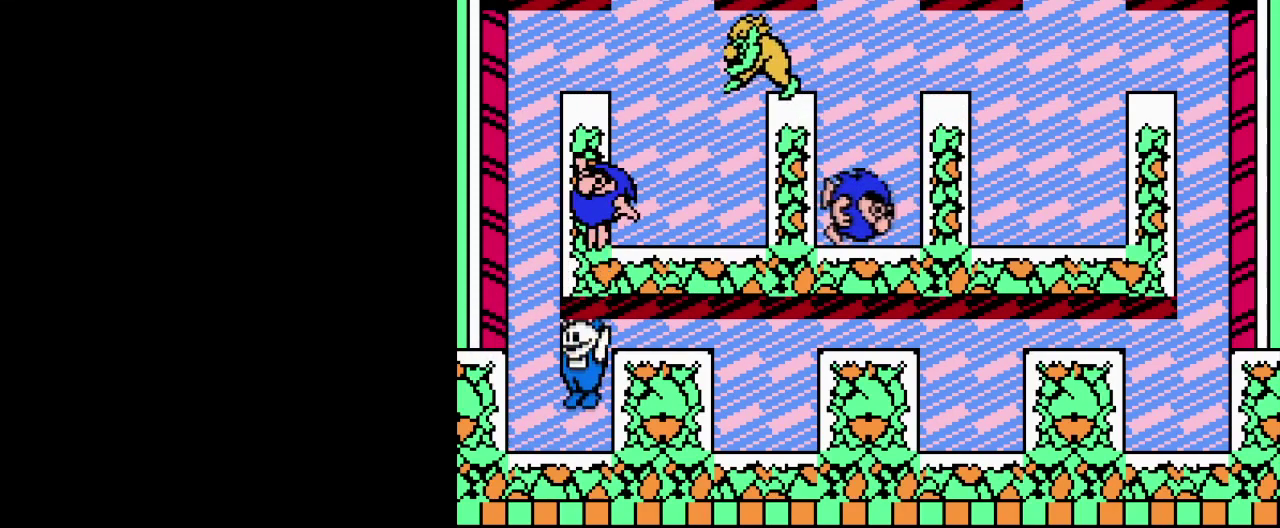
{"buttons": [], "events": [[317, "A", "down"], [501, "A", "up"]]}
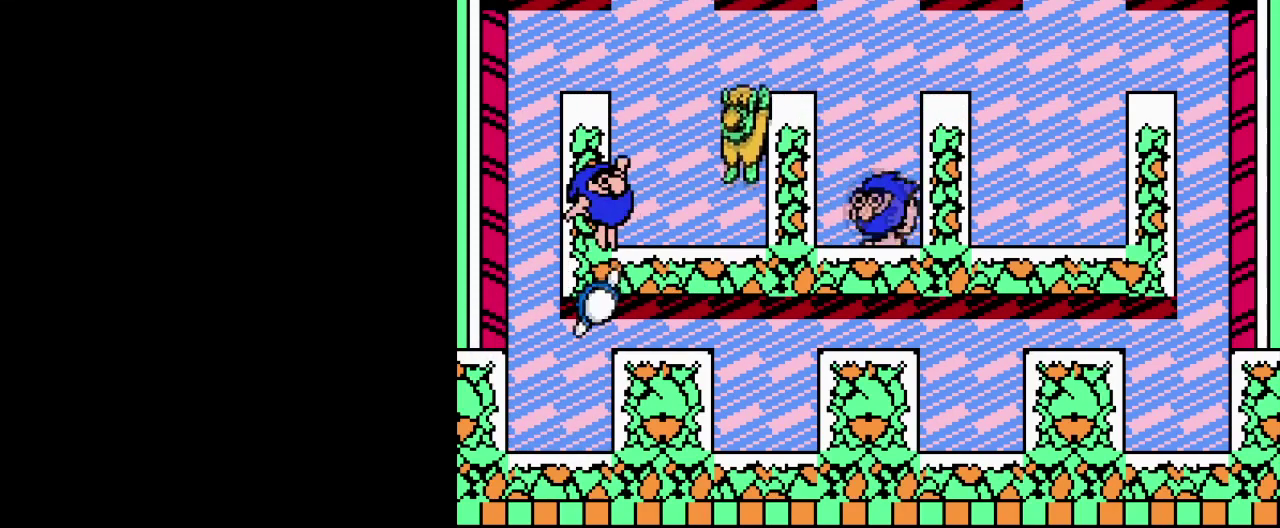
{"buttons": [], "events": []}
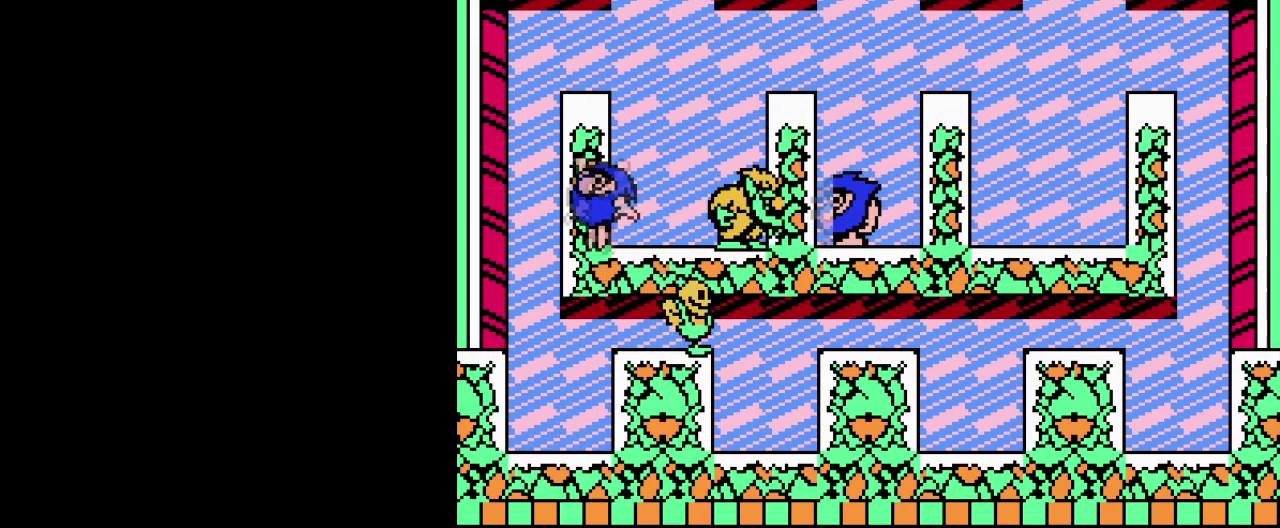
{"buttons": ["B"], "events": [[284, "B", "down"], [401, "B", "up"], [467, "B", "down"]]}
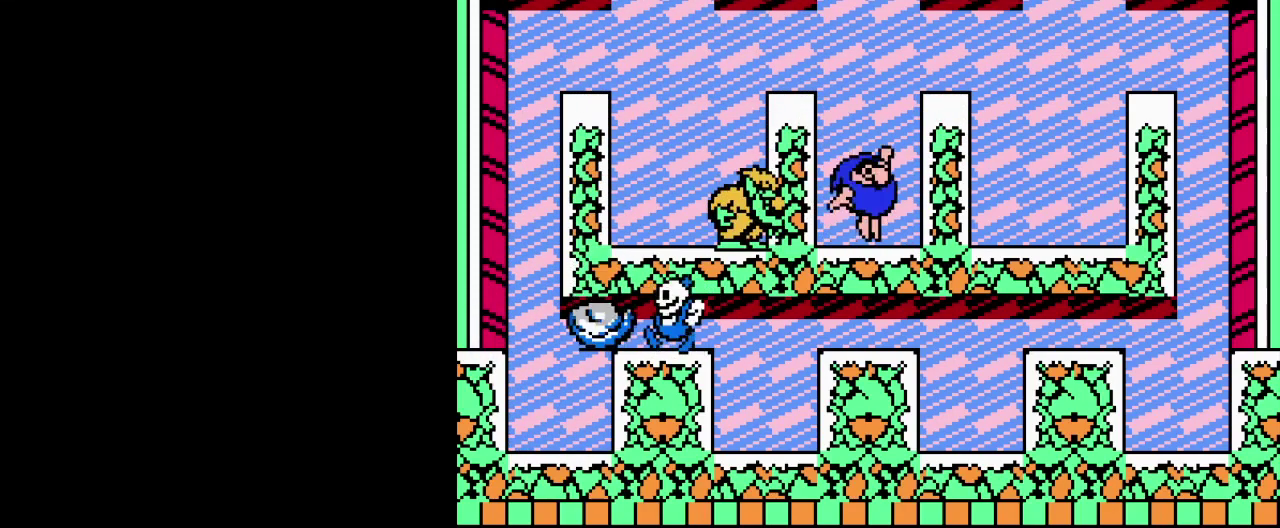
{"buttons": [], "events": [[67, "B", "up"], [133, "B", "down"], [233, "B", "up"]]}
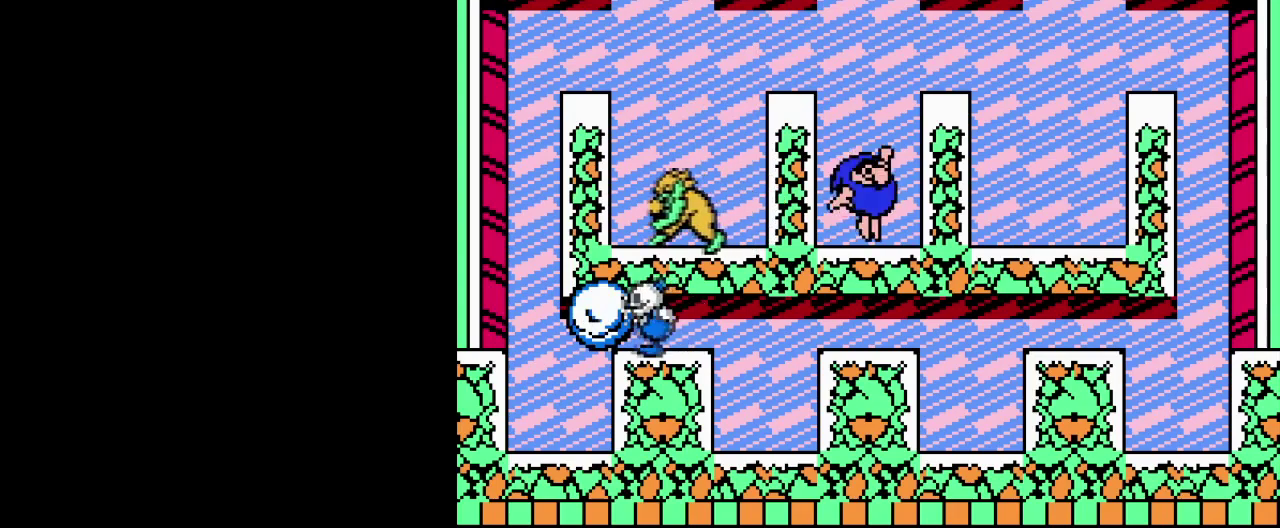
{"buttons": [], "events": []}
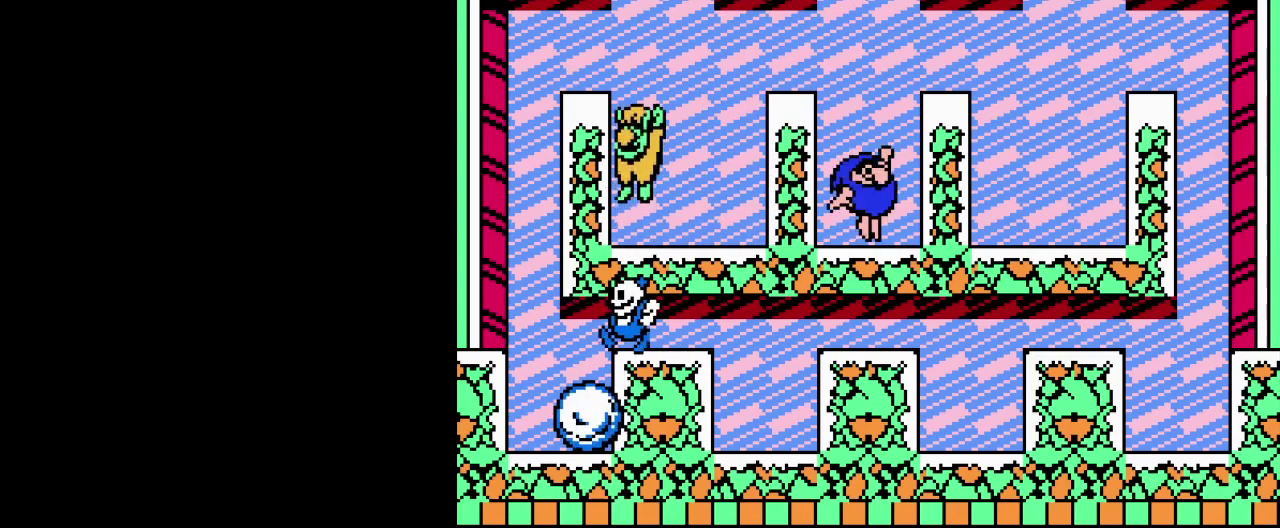
{"buttons": [], "events": []}
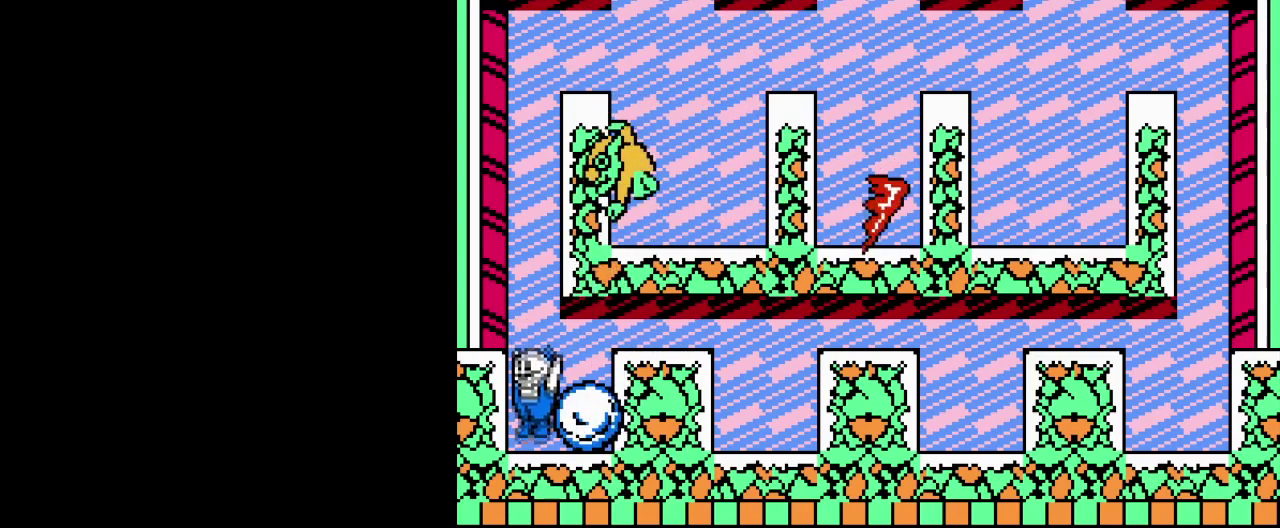
{"buttons": [], "events": []}
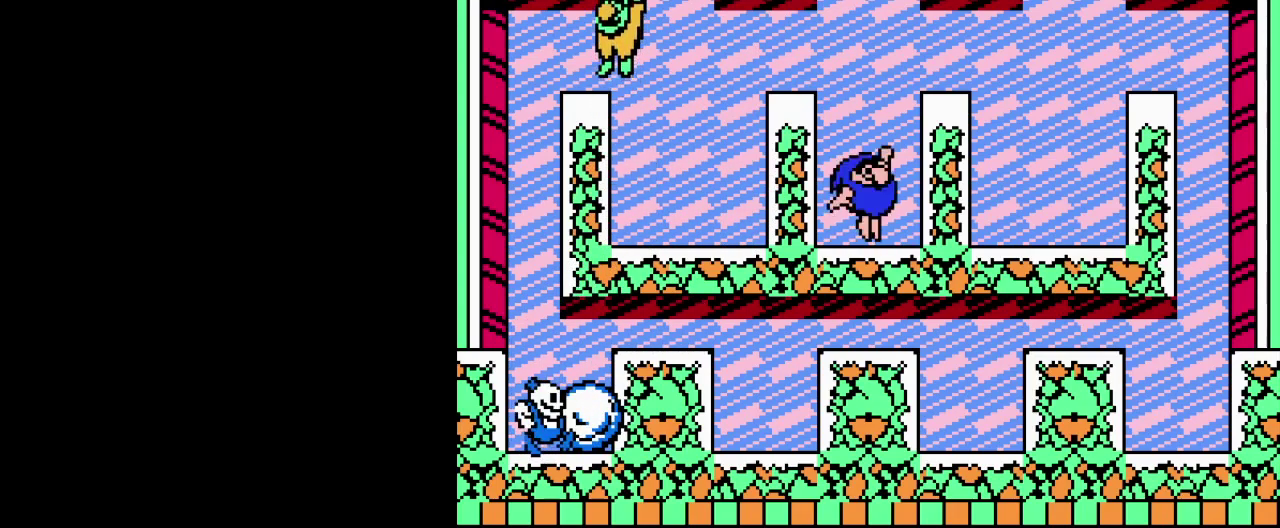
{"buttons": [], "events": []}
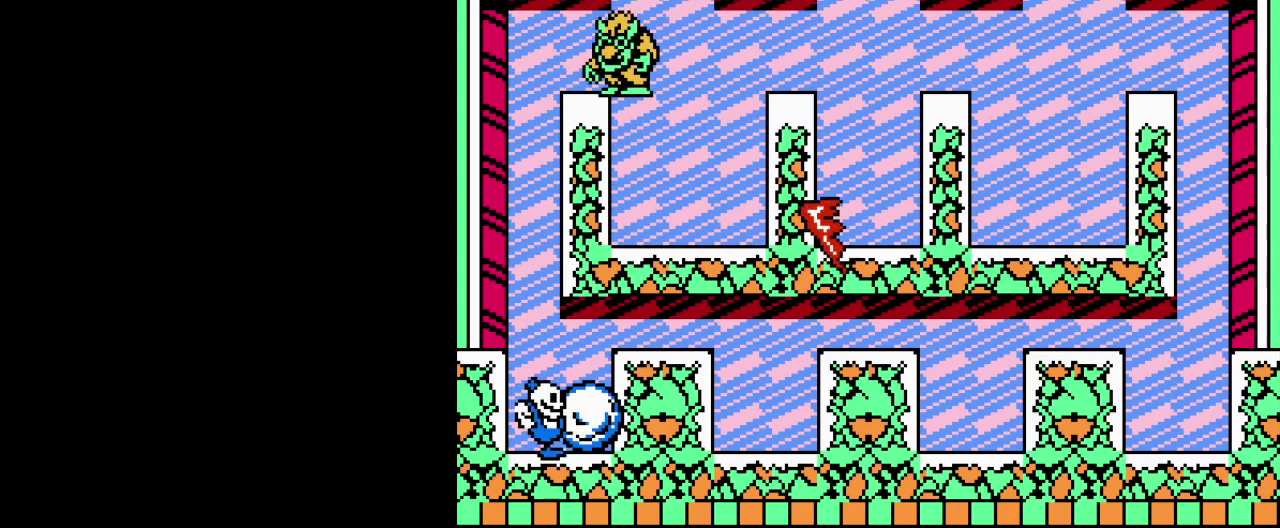
{"buttons": [], "events": []}
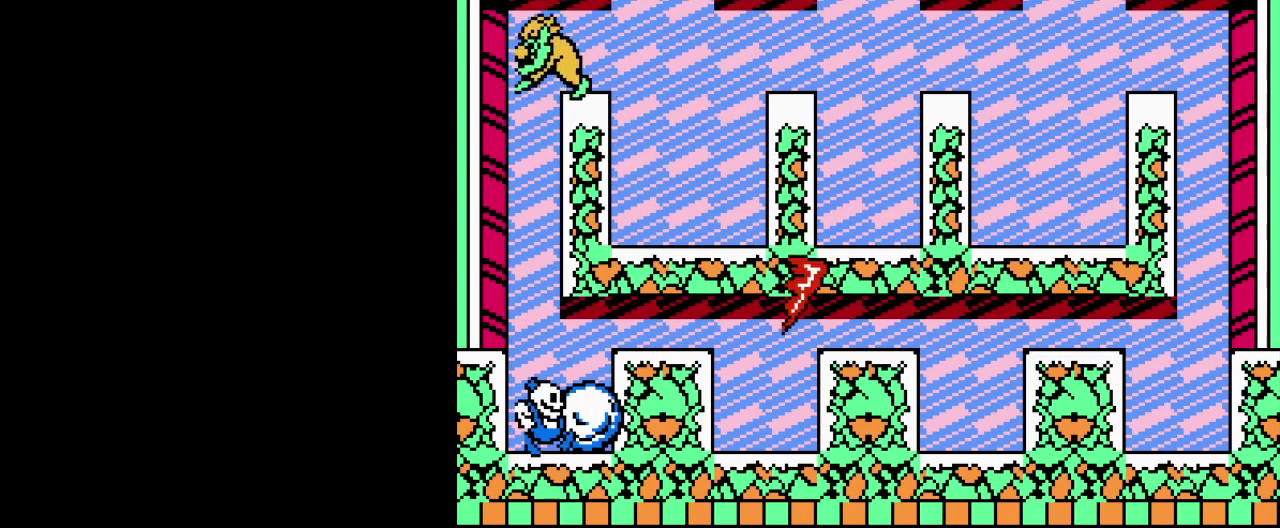
{"buttons": [], "events": [[133, "B", "down"], [250, "B", "up"]]}
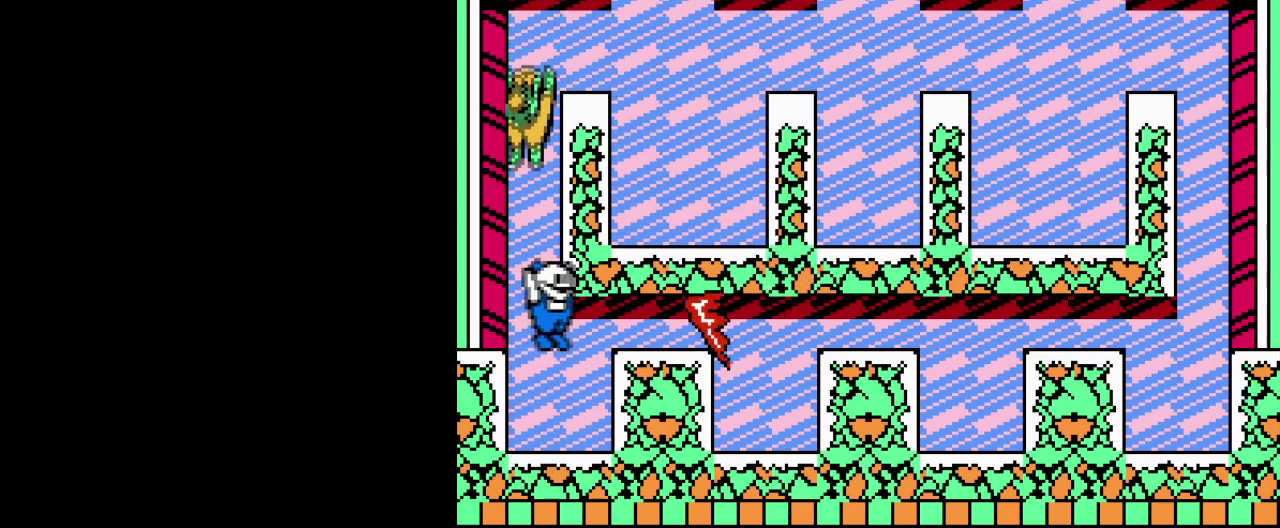
{"buttons": [], "events": []}
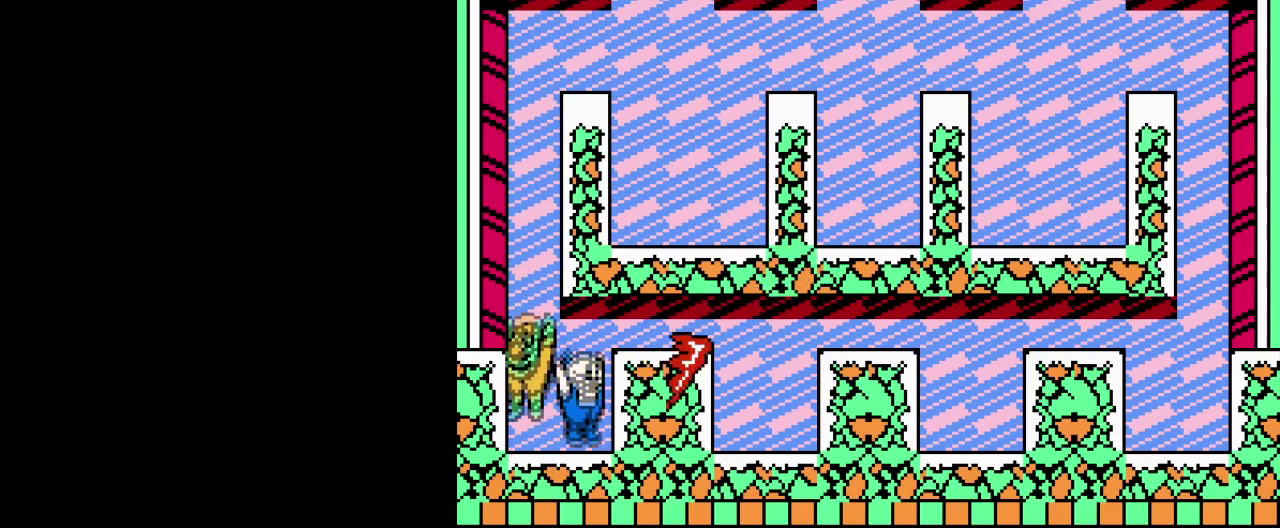
{"buttons": ["B"], "events": [[50, "B", "down"], [133, "B", "up"], [200, "B", "down"], [267, "B", "up"], [317, "B", "down"], [400, "B", "up"], [467, "B", "down"]]}
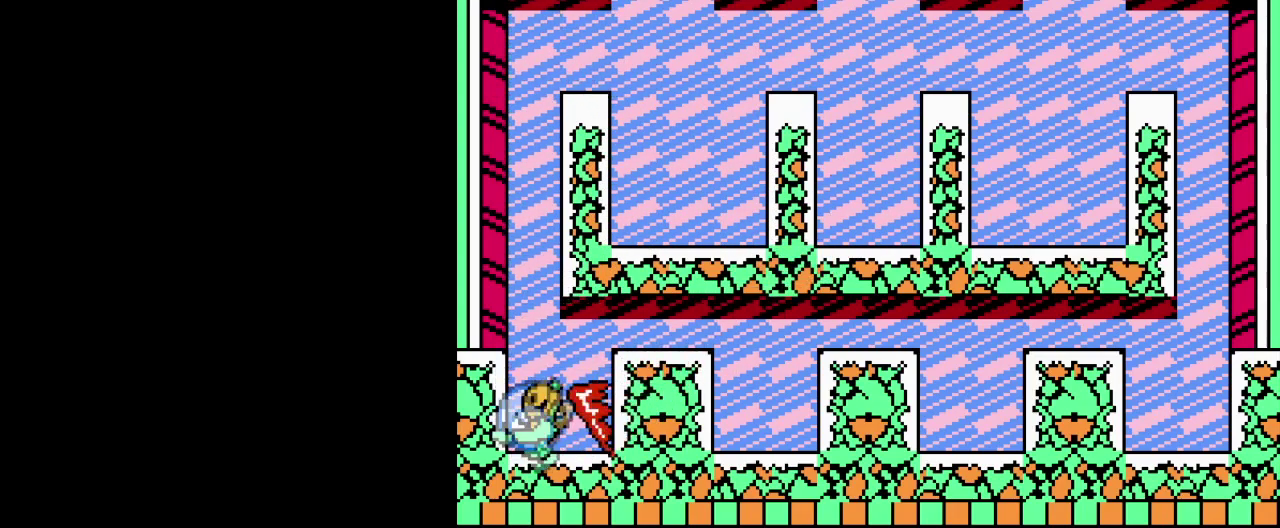
{"buttons": ["A", "B"], "events": [[50, "B", "up"], [134, "B", "down"], [184, "A", "down"]]}
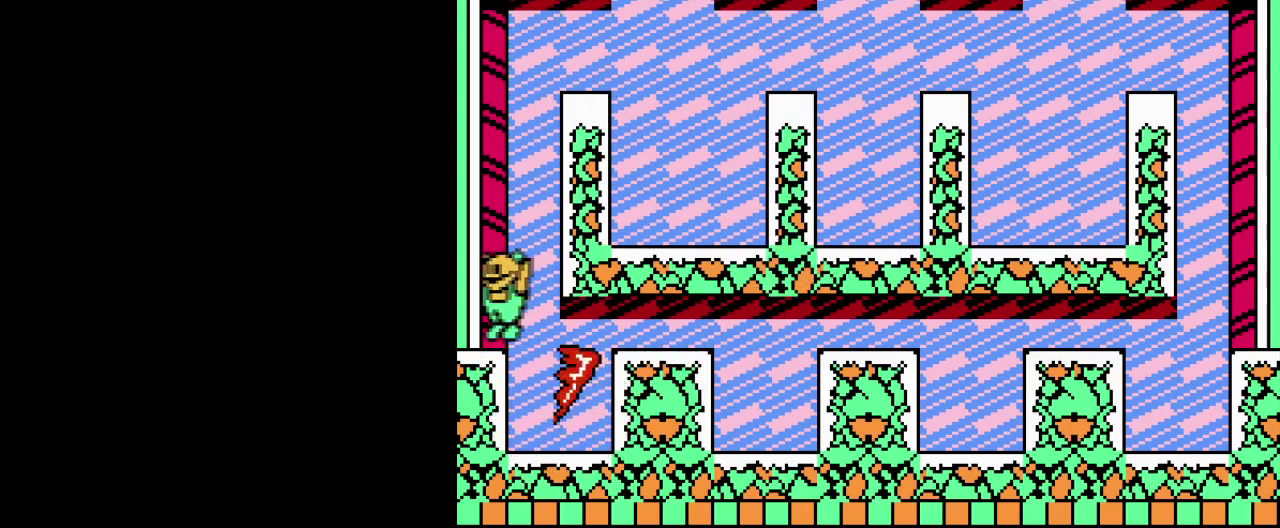
{"buttons": ["A"], "events": [[50, "A", "up"], [50, "B", "up"], [317, "A", "down"]]}
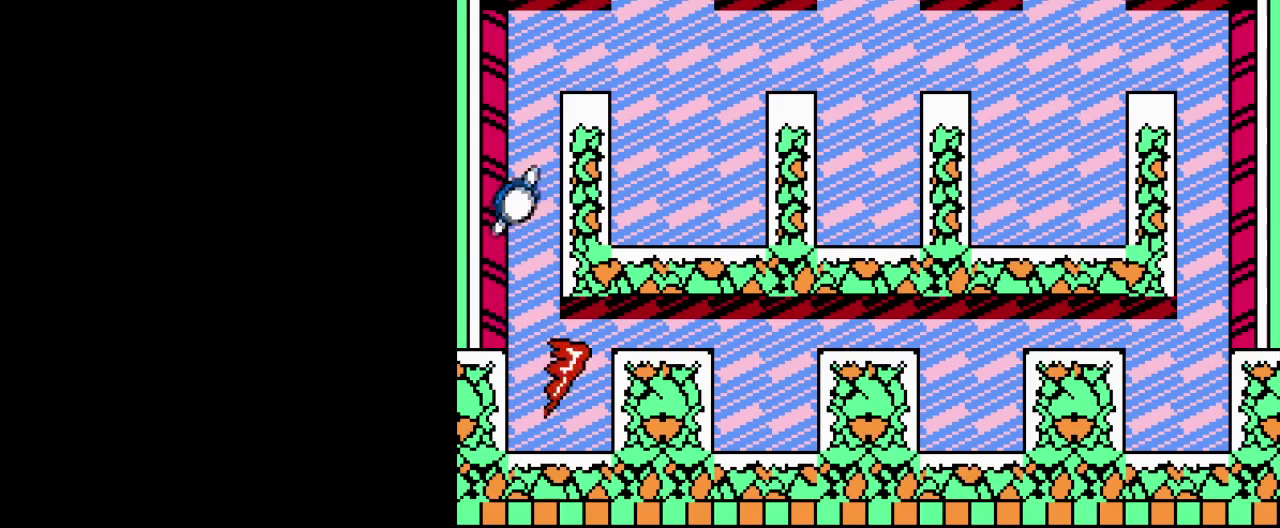
{"buttons": [], "events": [[83, "A", "up"]]}